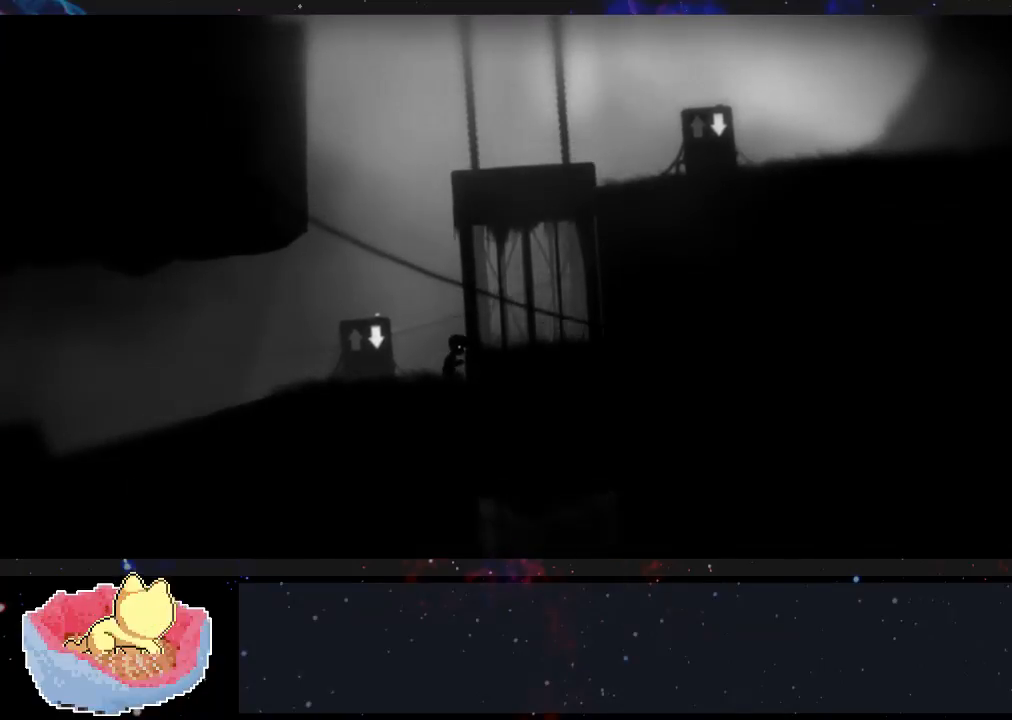
Gameplay with a controller (Xbox layout); each line is a JSON object with the inputs held at the frame after it. "events" lists button and stick changes between this image and that frame as [ms after this image, input, new state], when the widget could be followed in between. Not read: L3 R3.
{"buttons": [], "left_stick": "left", "right_stick": "center", "events": []}
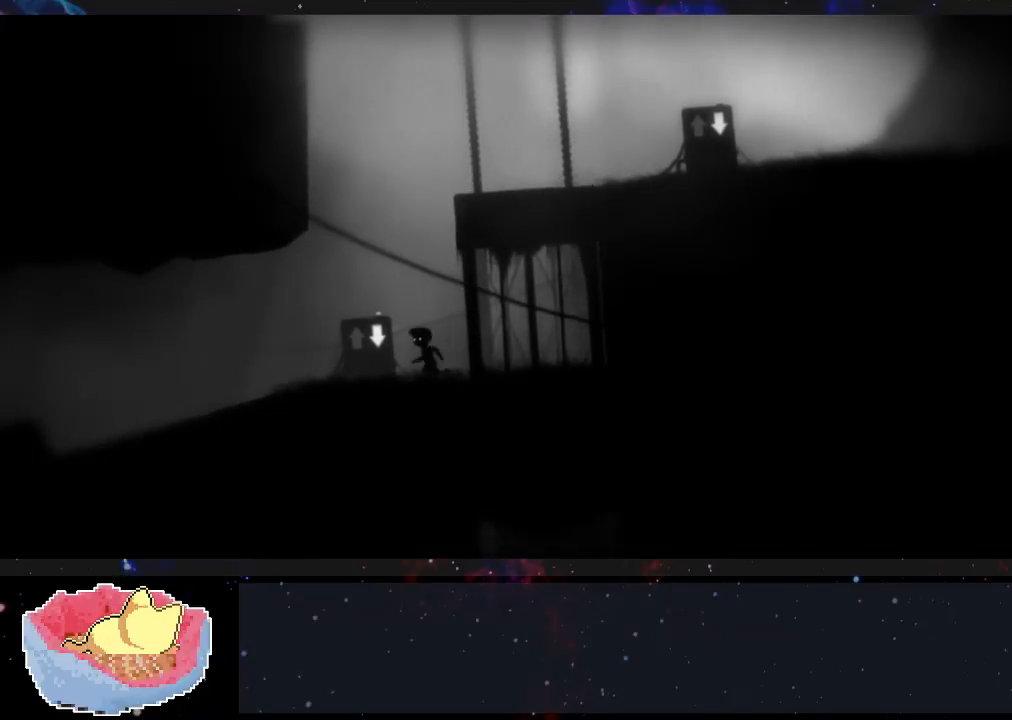
{"buttons": [], "left_stick": "center", "right_stick": "center", "events": [[300, "X", "down"], [433, "X", "up"], [433, "left_stick", "center"]]}
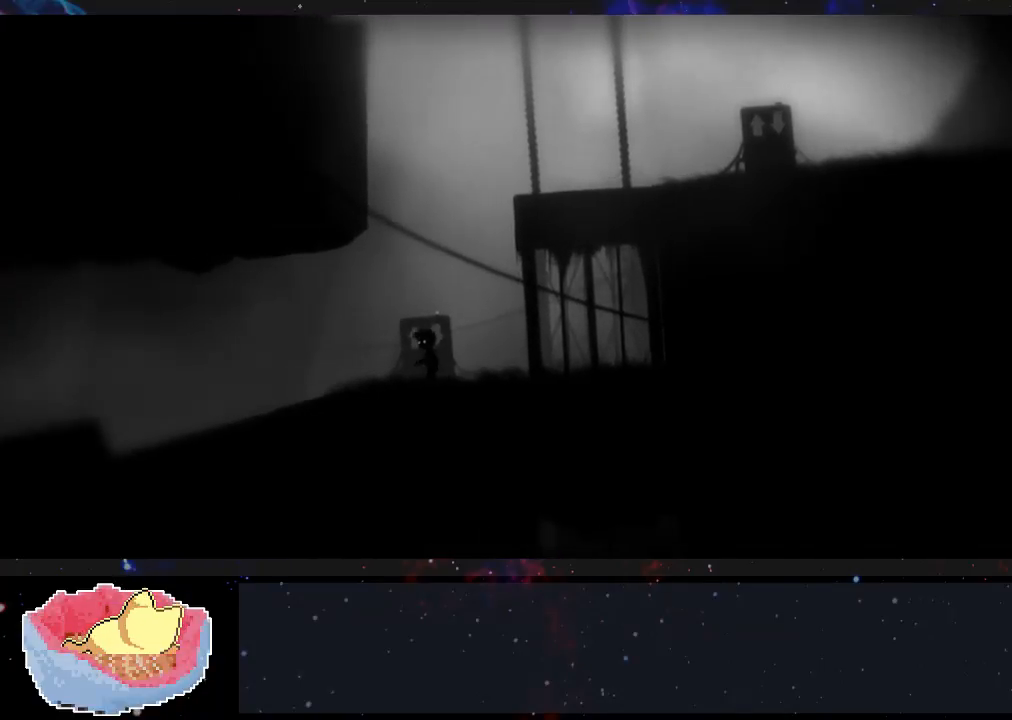
{"buttons": [], "left_stick": "right", "right_stick": "center", "events": [[133, "X", "down"], [233, "X", "up"], [500, "left_stick", "right"]]}
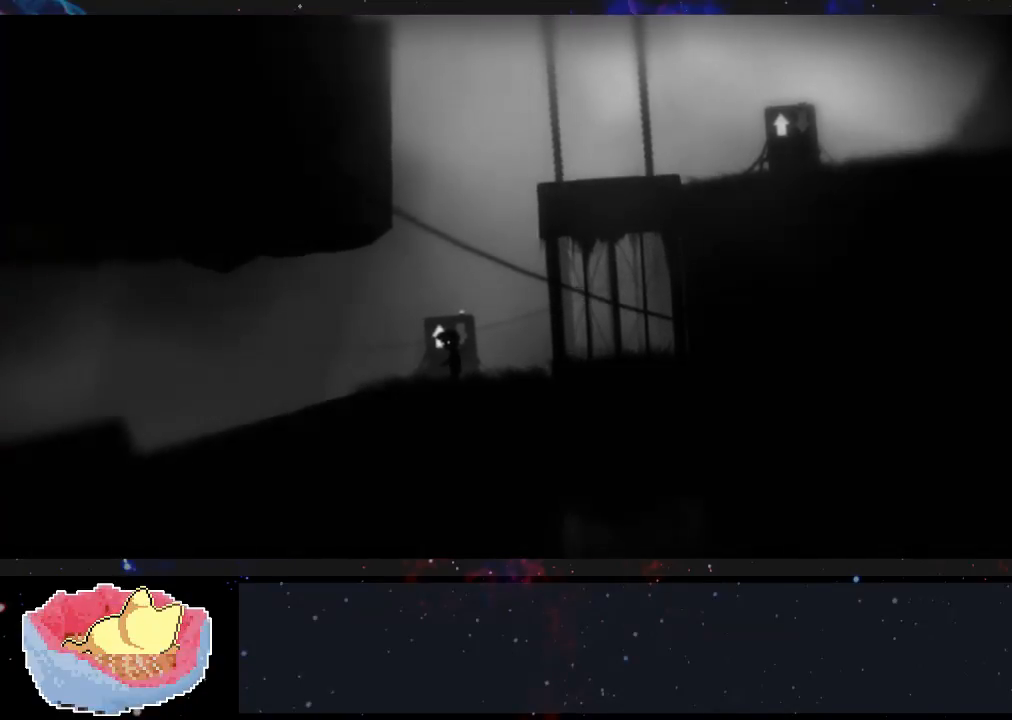
{"buttons": [], "left_stick": "right", "right_stick": "center", "events": []}
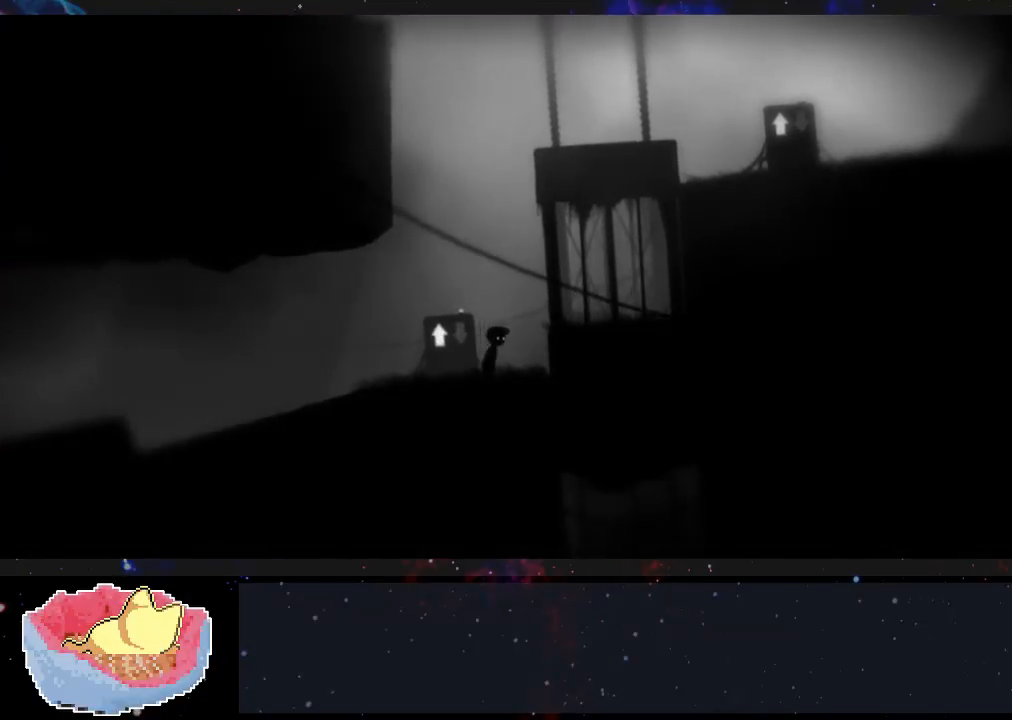
{"buttons": [], "left_stick": "center", "right_stick": "center", "events": [[367, "left_stick", "left"], [467, "left_stick", "center"]]}
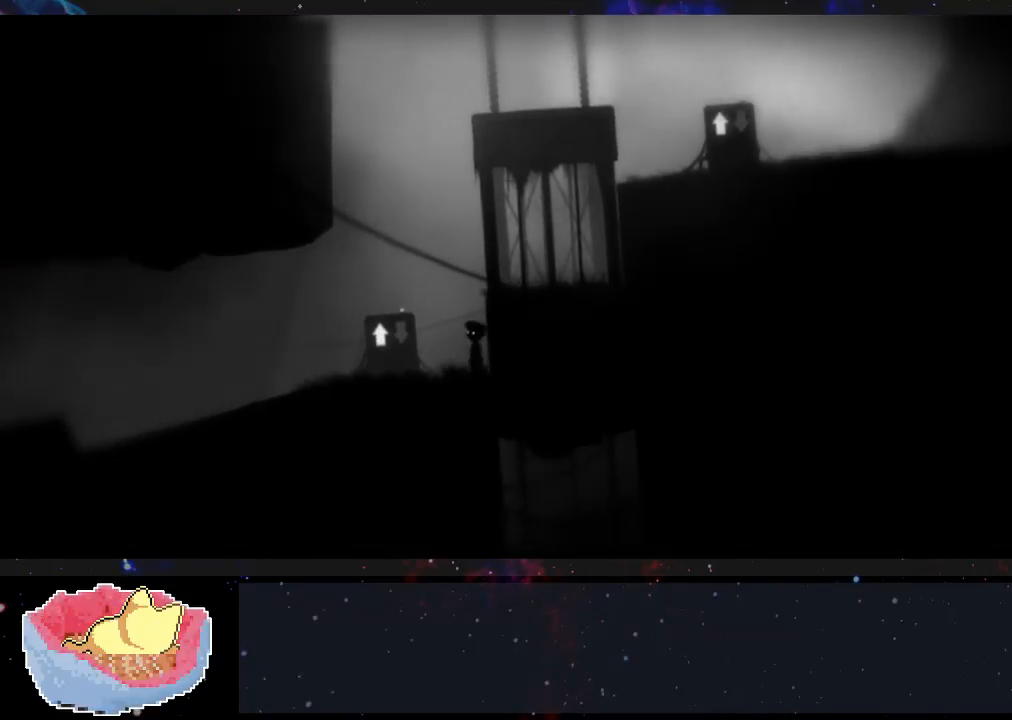
{"buttons": [], "left_stick": "down", "right_stick": "center", "events": [[500, "left_stick", "down"]]}
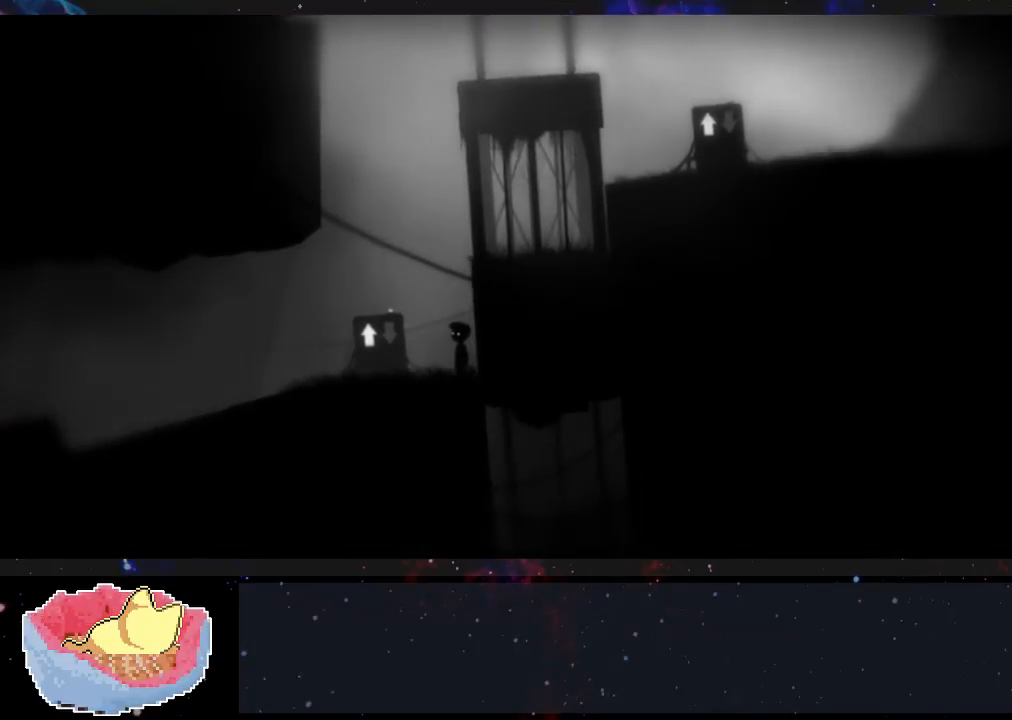
{"buttons": [], "left_stick": "down", "right_stick": "center", "events": []}
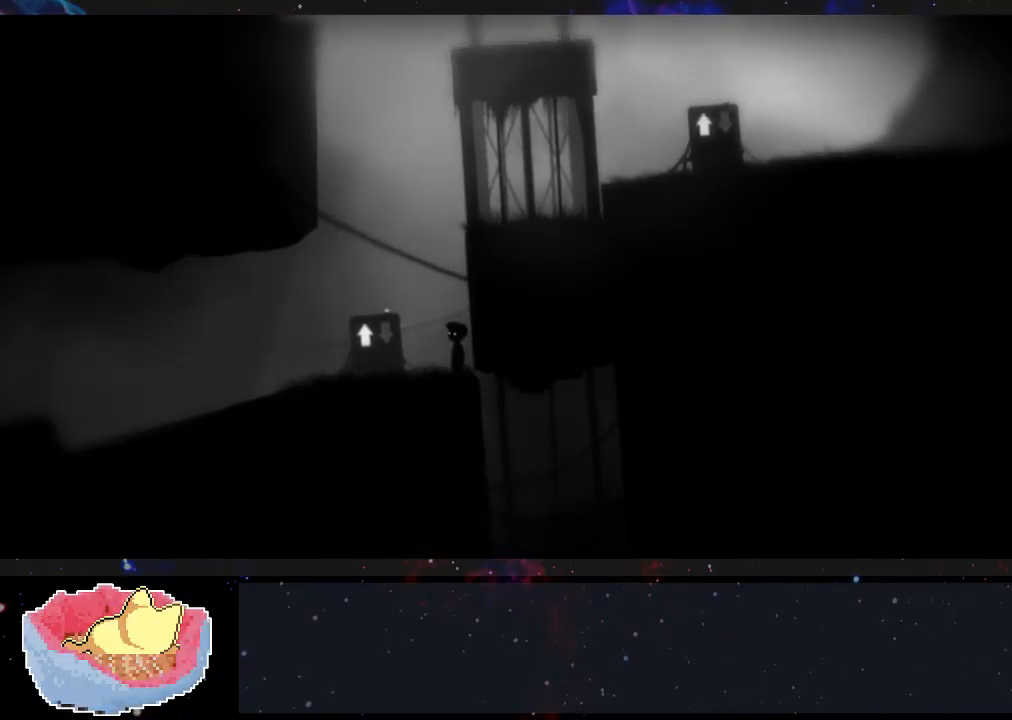
{"buttons": [], "left_stick": "down", "right_stick": "center", "events": []}
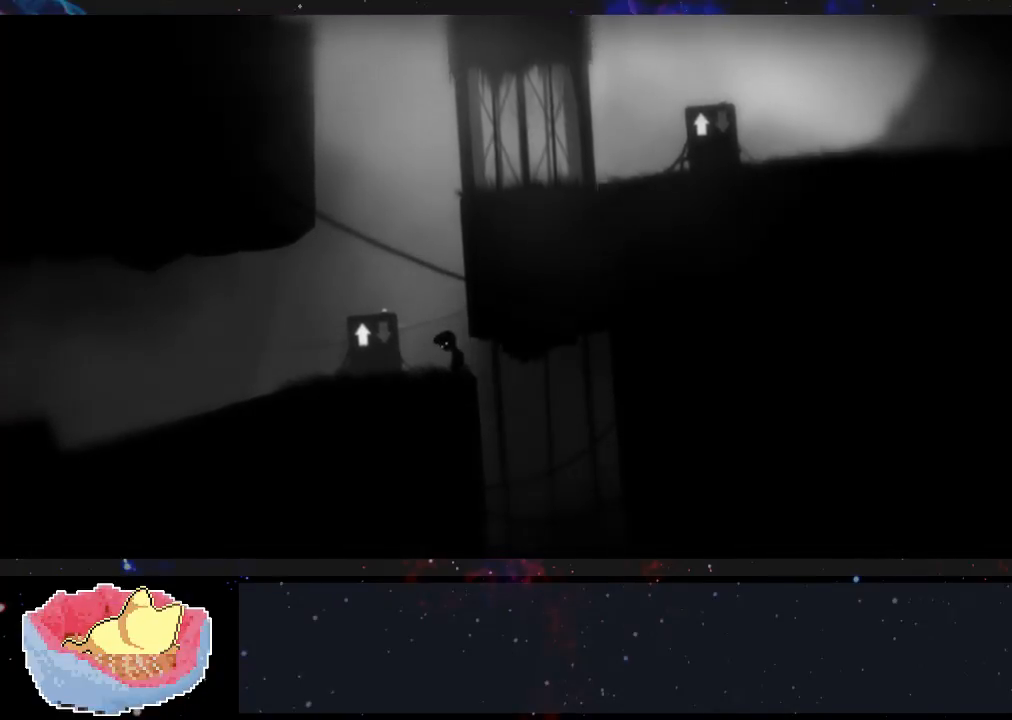
{"buttons": [], "left_stick": "down", "right_stick": "center", "events": []}
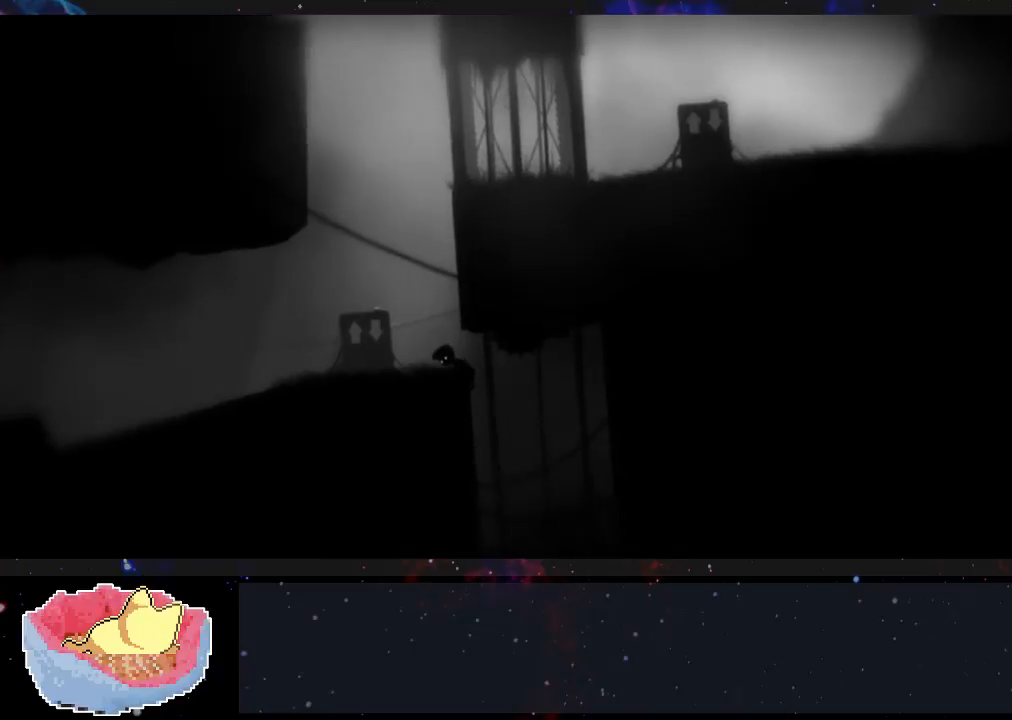
{"buttons": [], "left_stick": "down", "right_stick": "center", "events": []}
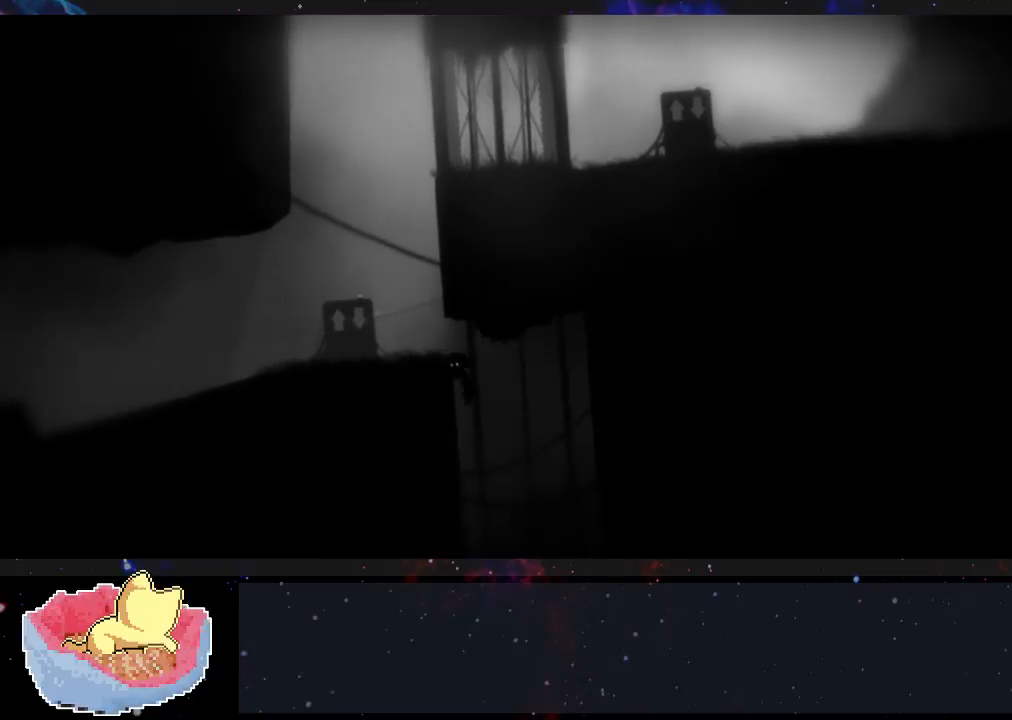
{"buttons": [], "left_stick": "center", "right_stick": "center", "events": [[500, "left_stick", "center"]]}
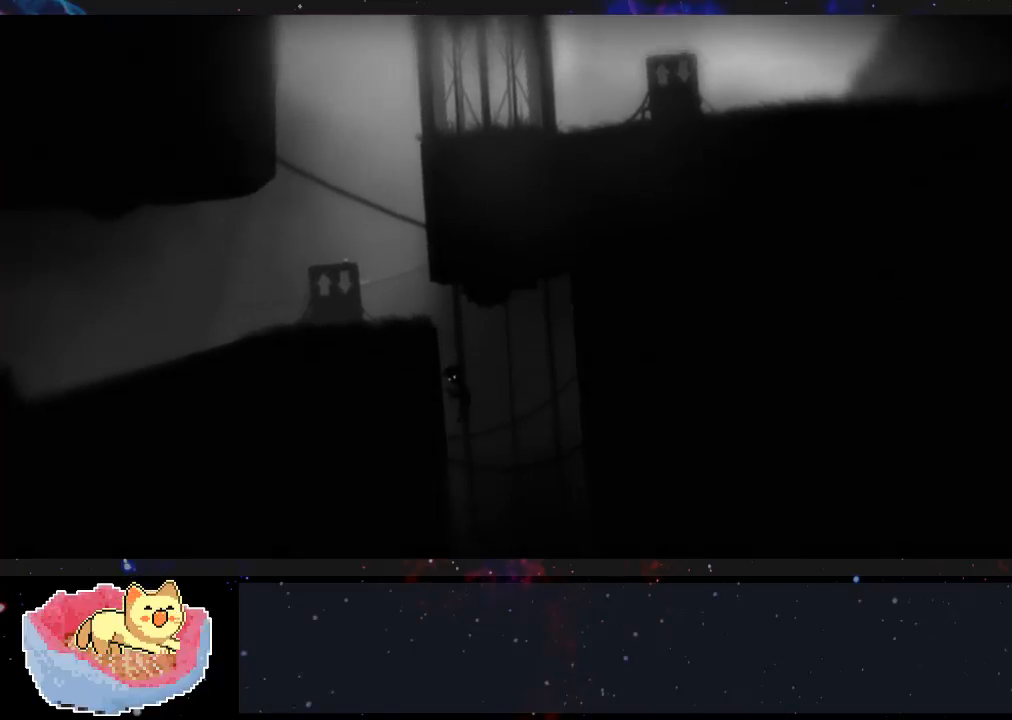
{"buttons": [], "left_stick": "left", "right_stick": "center", "events": [[67, "left_stick", "left"]]}
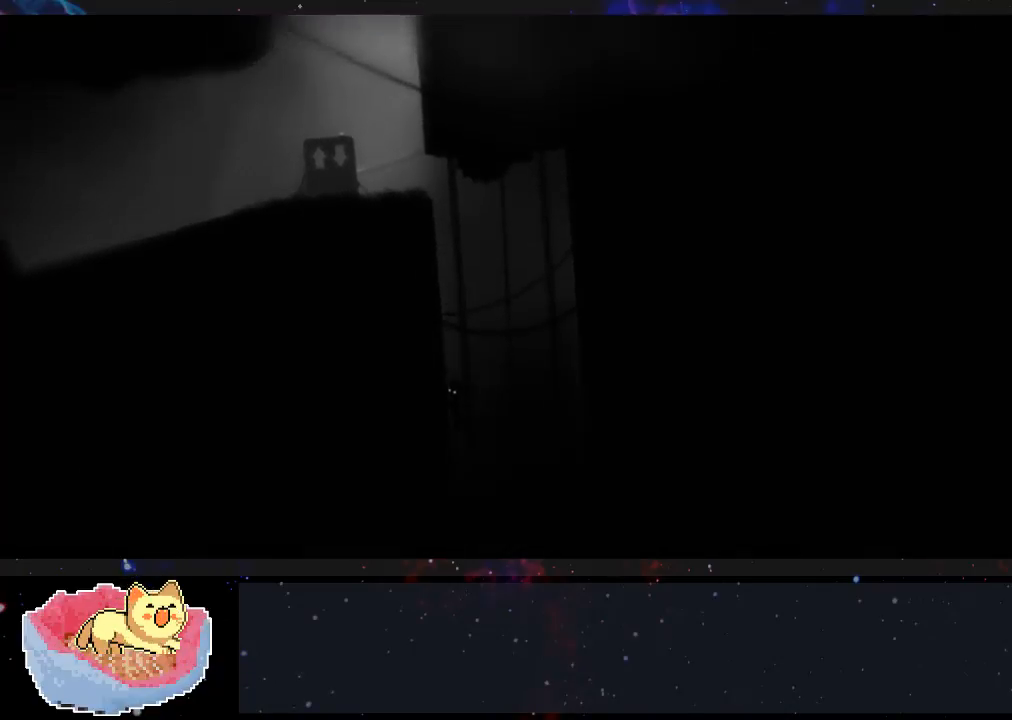
{"buttons": [], "left_stick": "left", "right_stick": "center", "events": []}
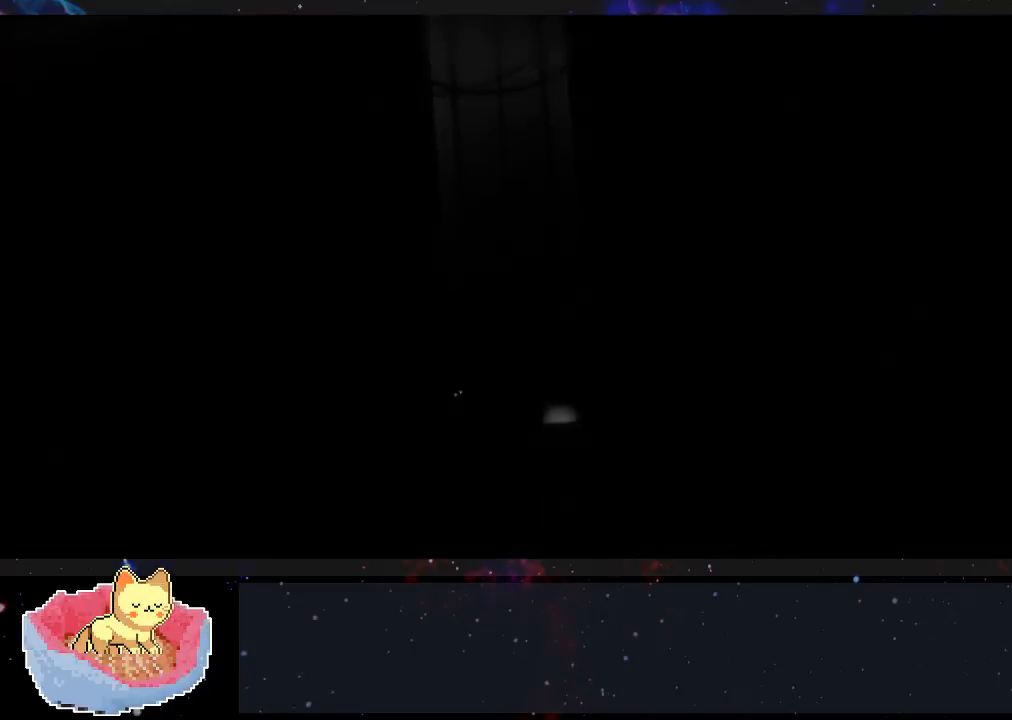
{"buttons": [], "left_stick": "left", "right_stick": "center", "events": []}
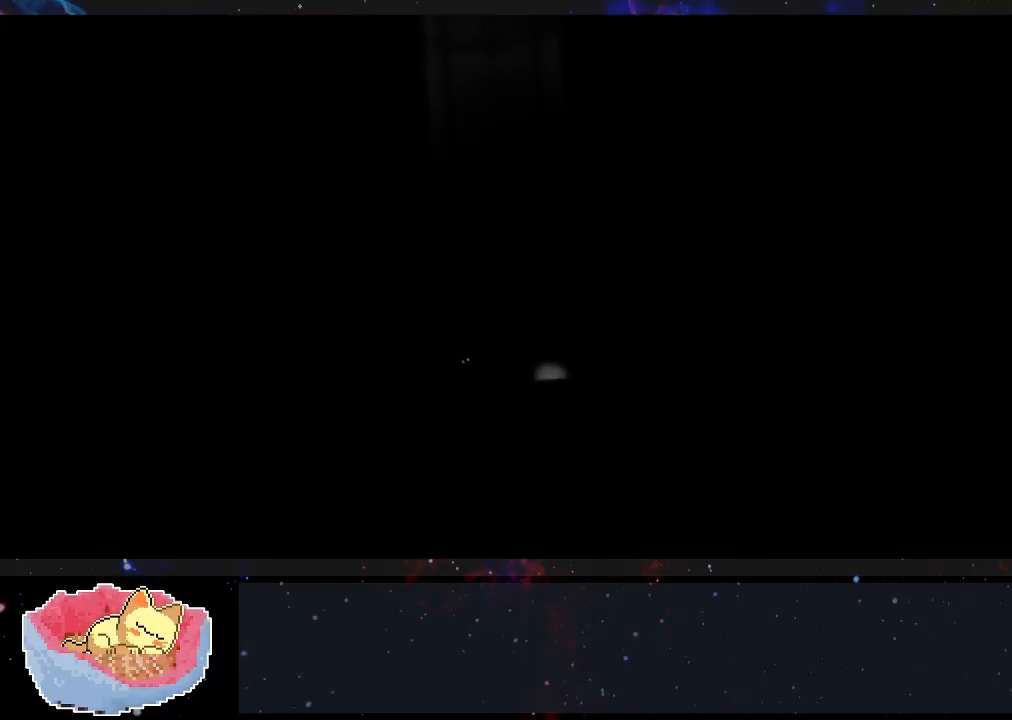
{"buttons": [], "left_stick": "right", "right_stick": "center", "events": [[200, "left_stick", "center"], [267, "left_stick", "right"]]}
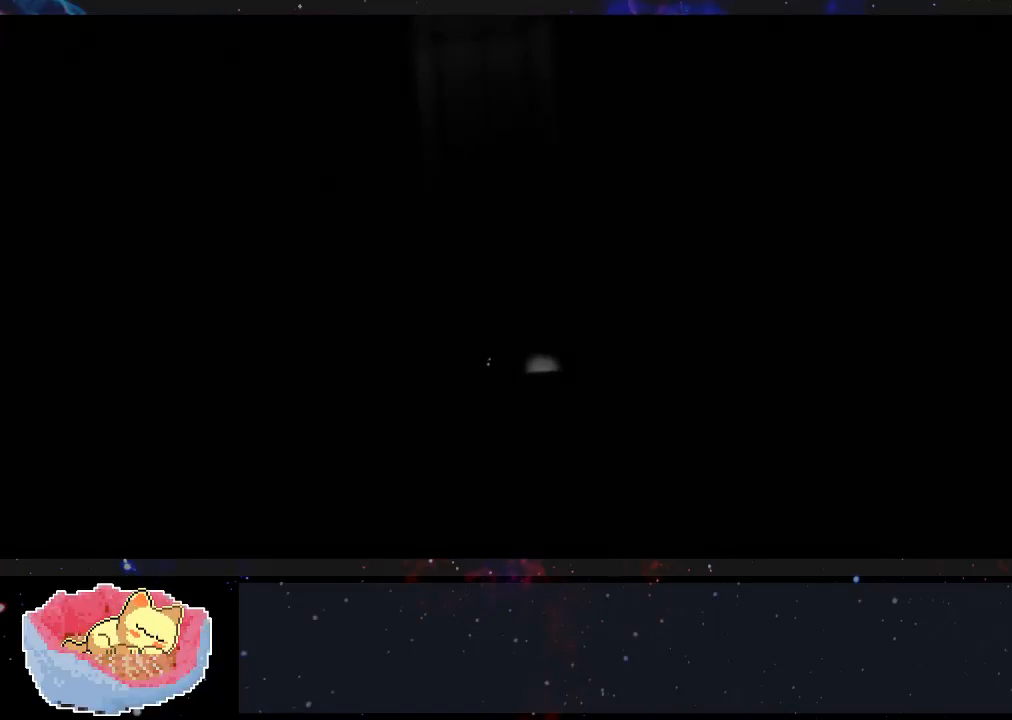
{"buttons": [], "left_stick": "right", "right_stick": "center", "events": []}
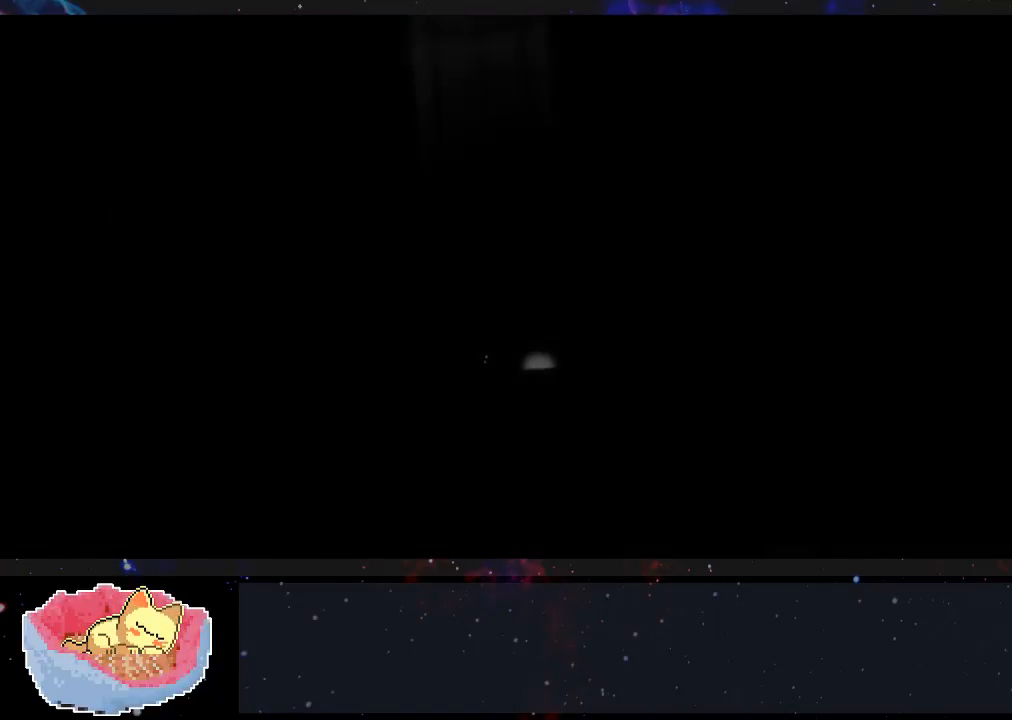
{"buttons": [], "left_stick": "center", "right_stick": "center", "events": [[67, "A", "down"], [100, "left_stick", "center"], [200, "A", "up"]]}